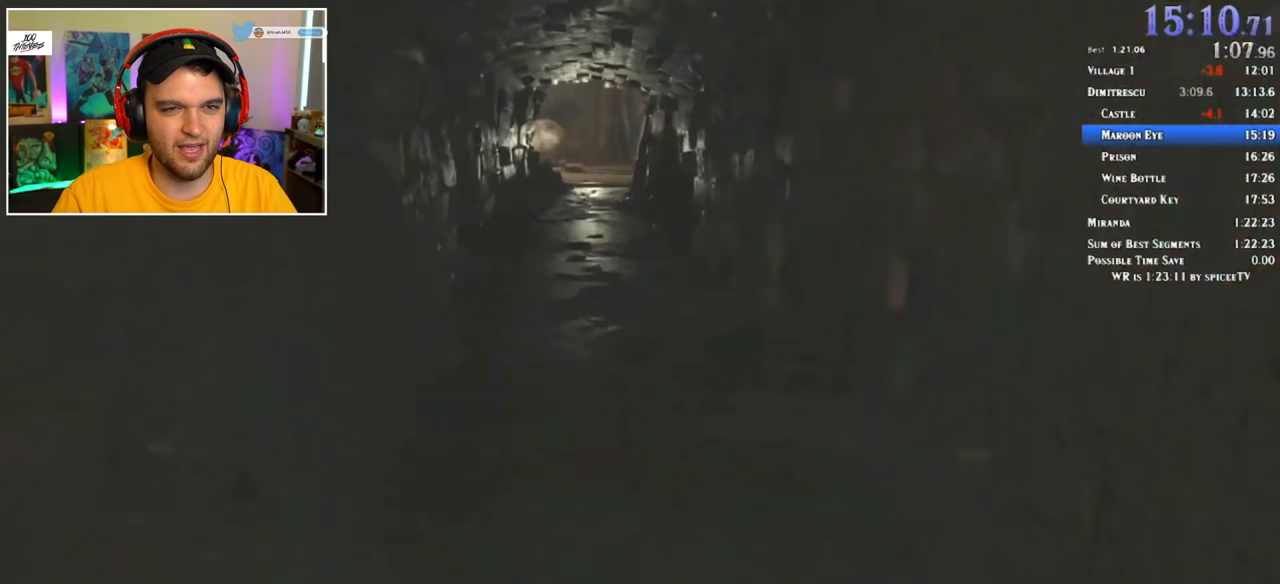
Gameplay with keyboard and mouse; each line is a JSON object with the keys and mouse buttons held at the frame after it. "events" lists presses ("down") and releases ("up") of "1", "2", "3", "4", "5", "a", "alt", "c", "ctrl", "d", "e", "f", "q", "r", "s", "shift", "space", "tab", "v", "w", "x", "z", "mouse_left" and "mouse_right" between this image and that frame as [ms after this image, input, new state], when the widget could be followed in between. "mouse_left", "mouse_right" = the "left", "right" buttons of the "mouse" list. No other keys are recorded. Mouse movement is not recorded.
{"keys": ["w"], "mouse": [], "events": []}
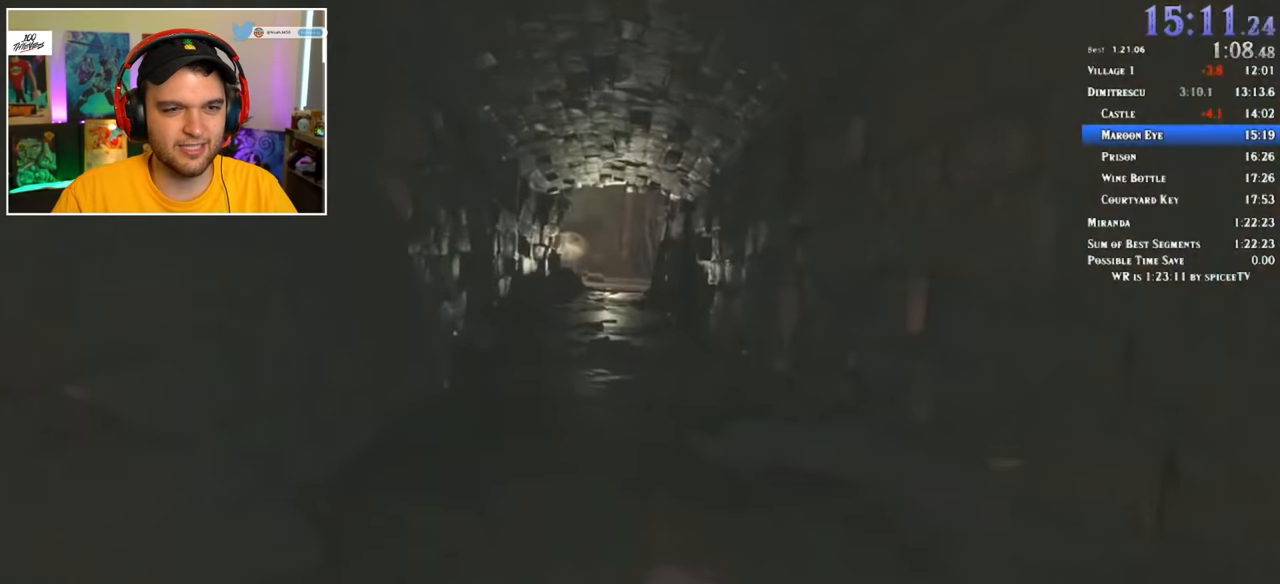
{"keys": ["w"], "mouse": [], "events": []}
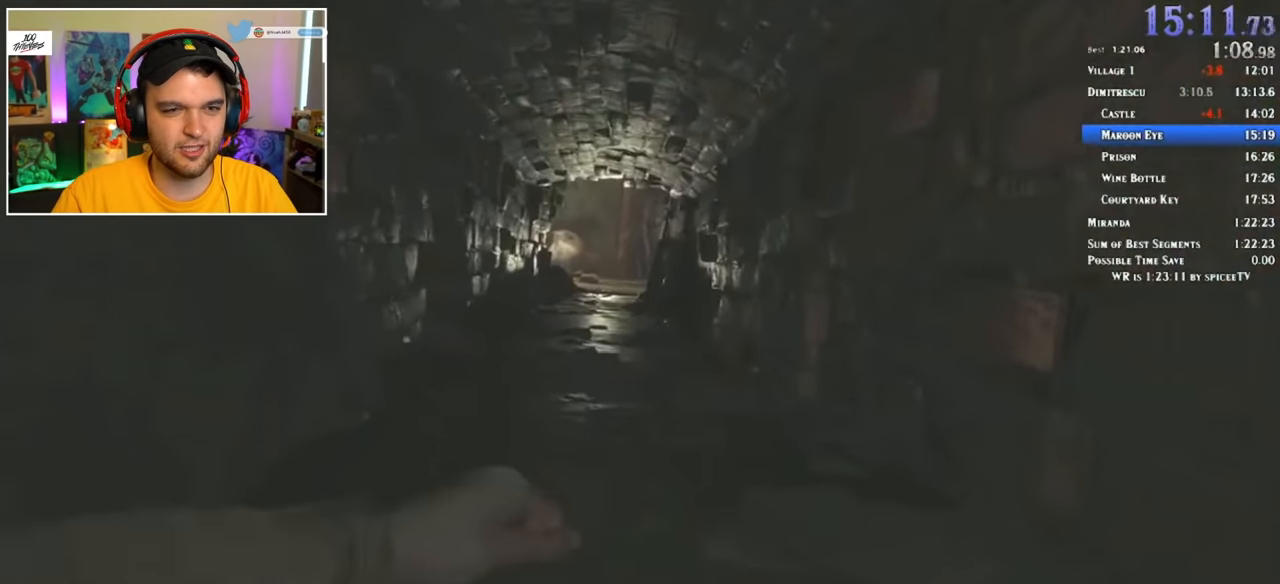
{"keys": ["w"], "mouse": [], "events": []}
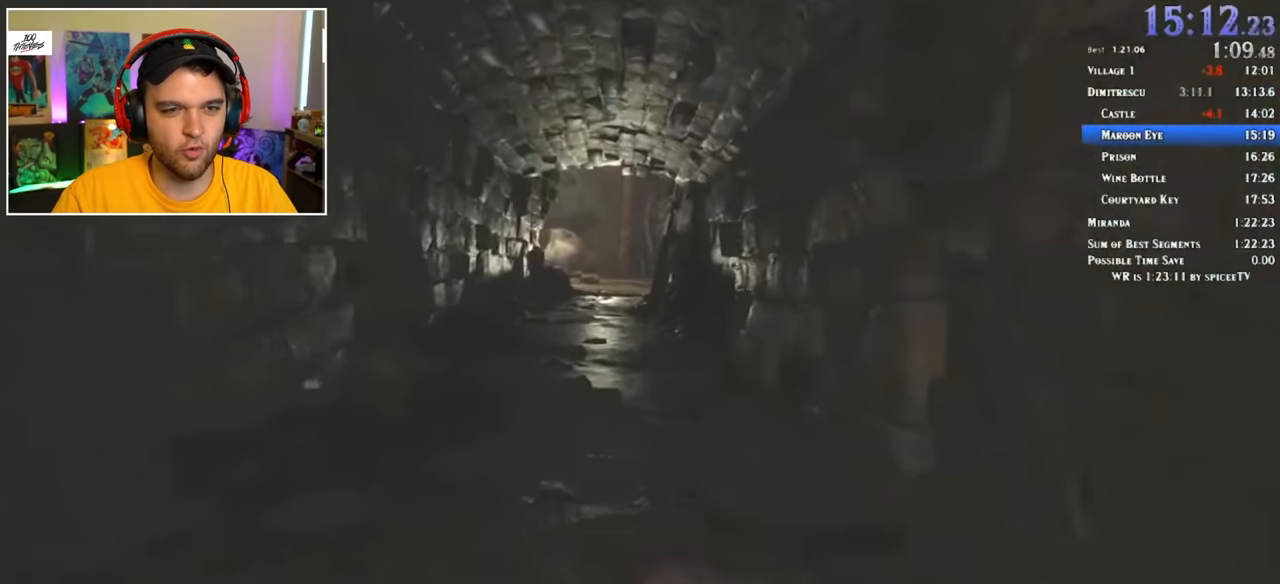
{"keys": ["w"], "mouse": [], "events": []}
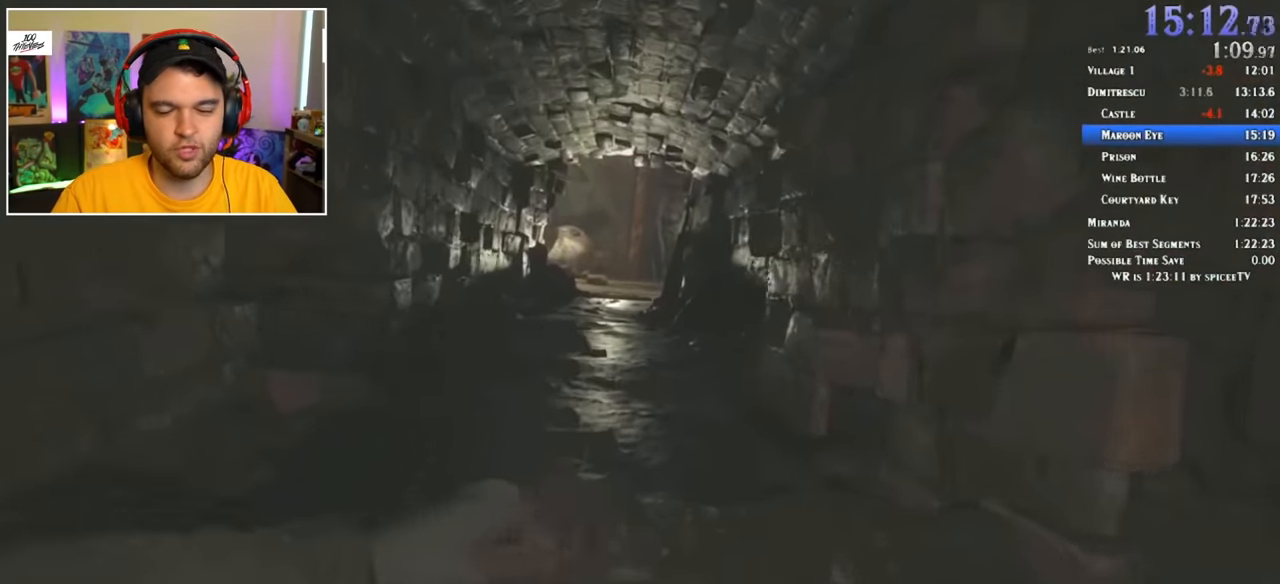
{"keys": ["w"], "mouse": [], "events": []}
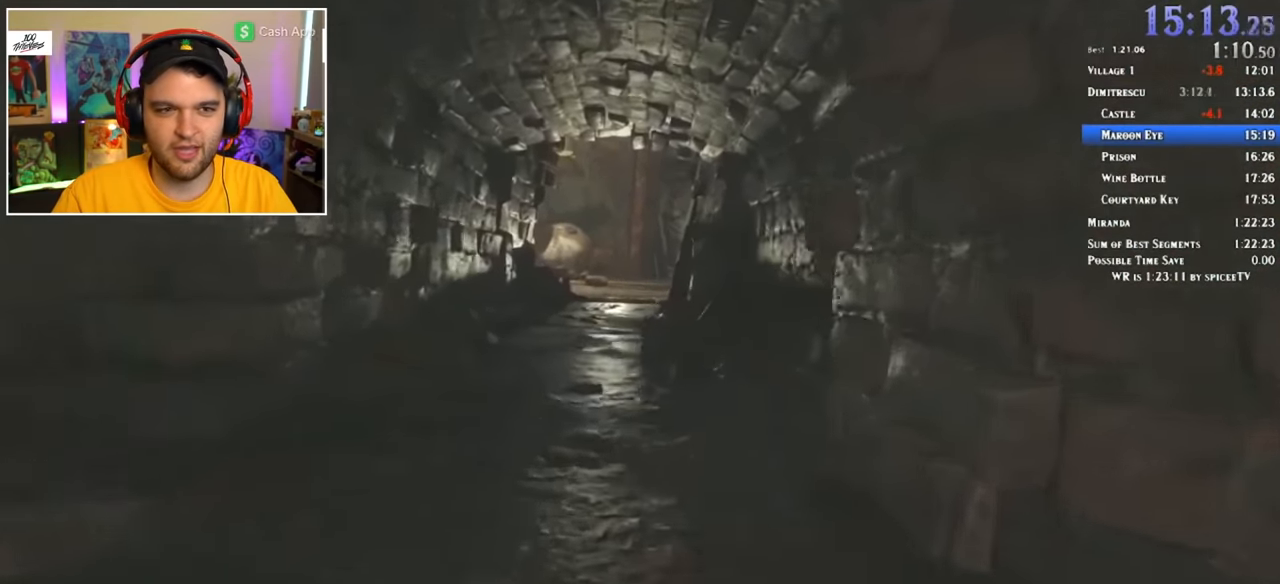
{"keys": ["w"], "mouse": [], "events": []}
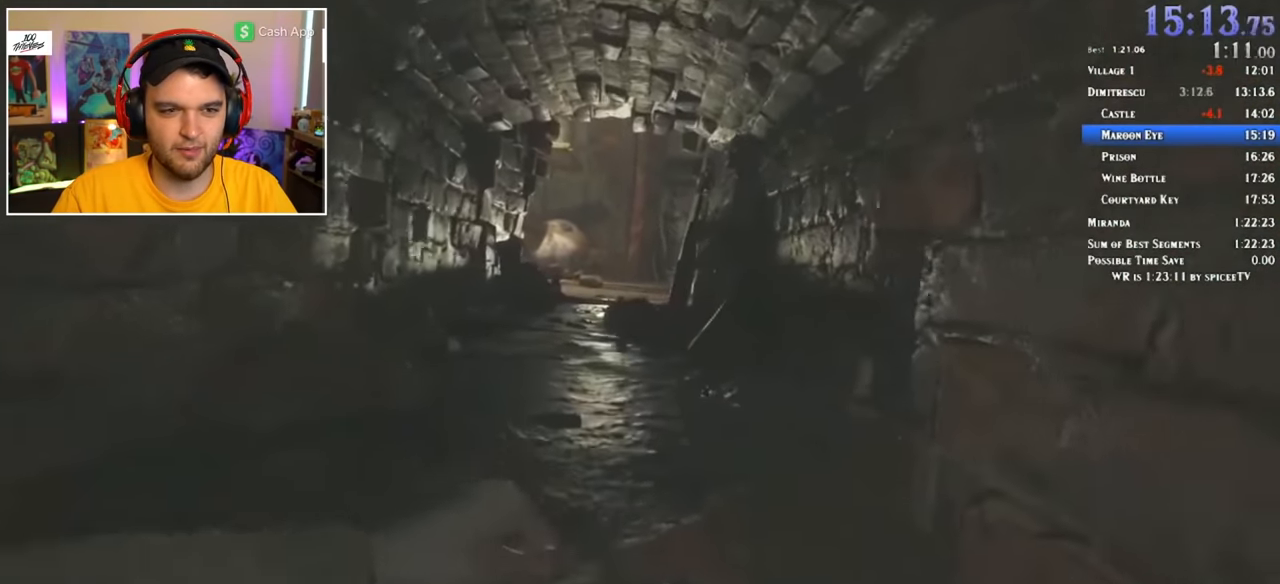
{"keys": ["w"], "mouse": [], "events": []}
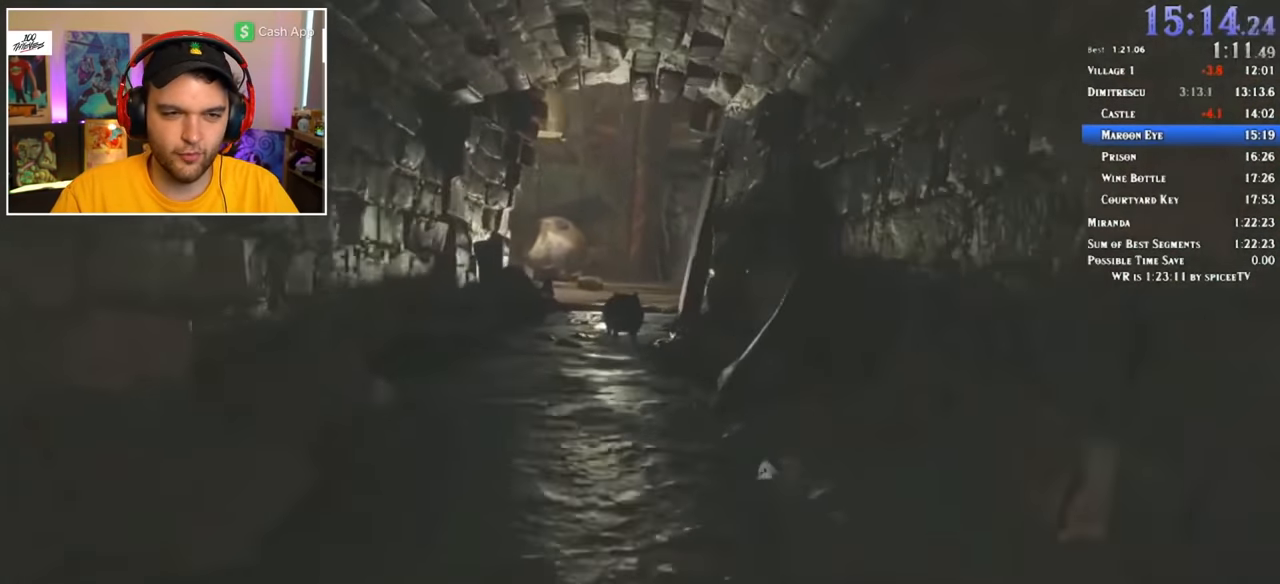
{"keys": ["w"], "mouse": [], "events": []}
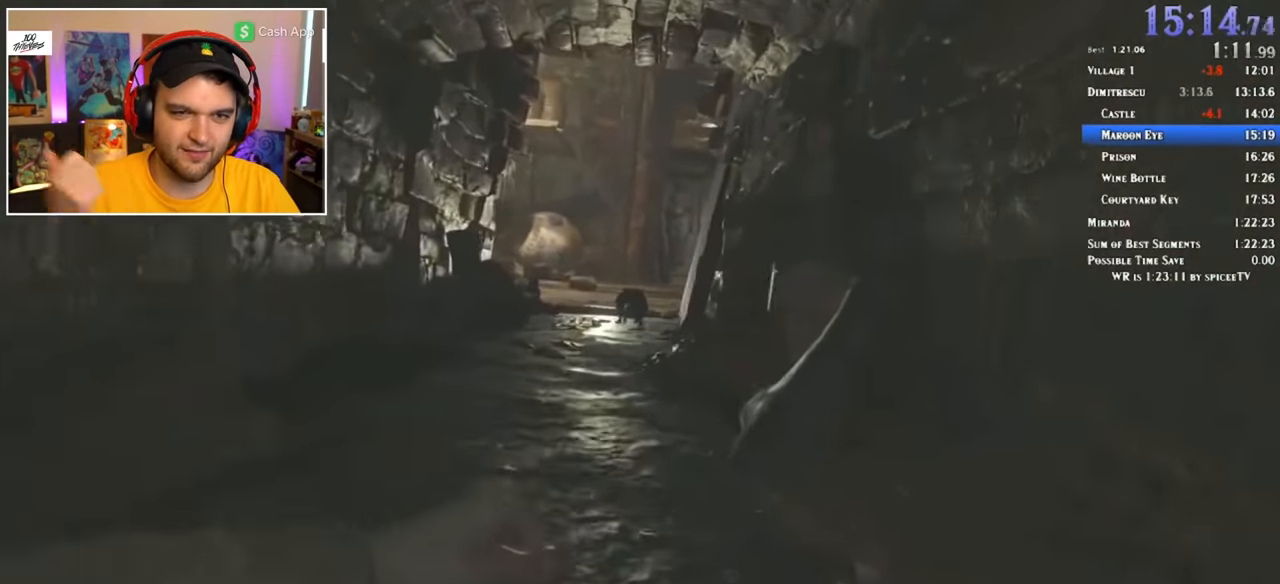
{"keys": ["w"], "mouse": [], "events": []}
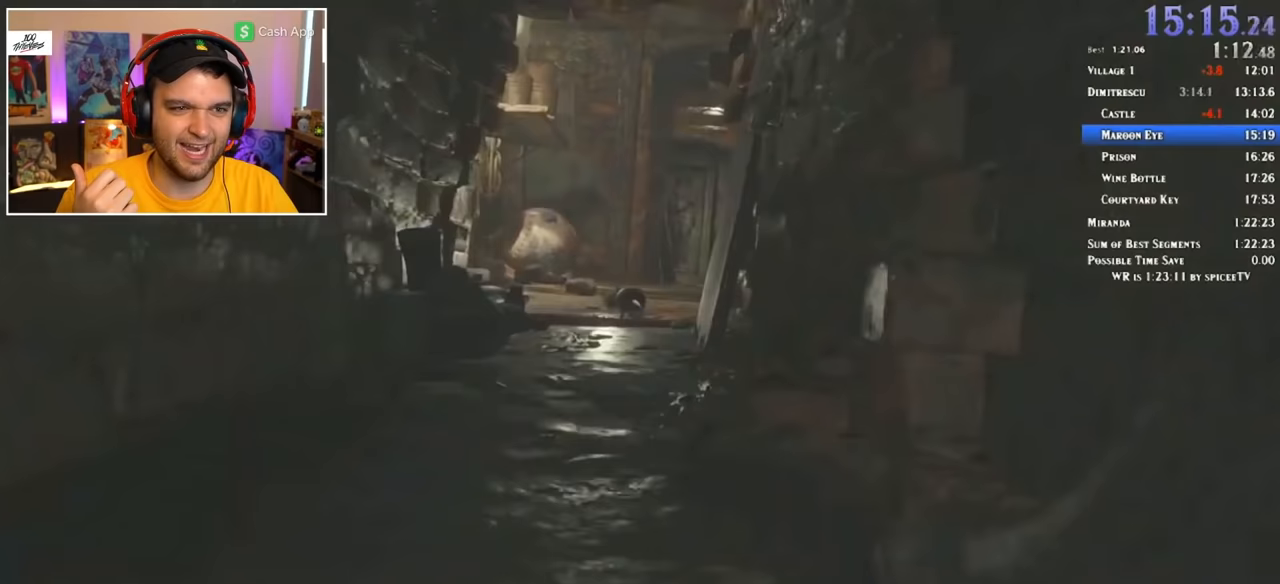
{"keys": ["w"], "mouse": [], "events": []}
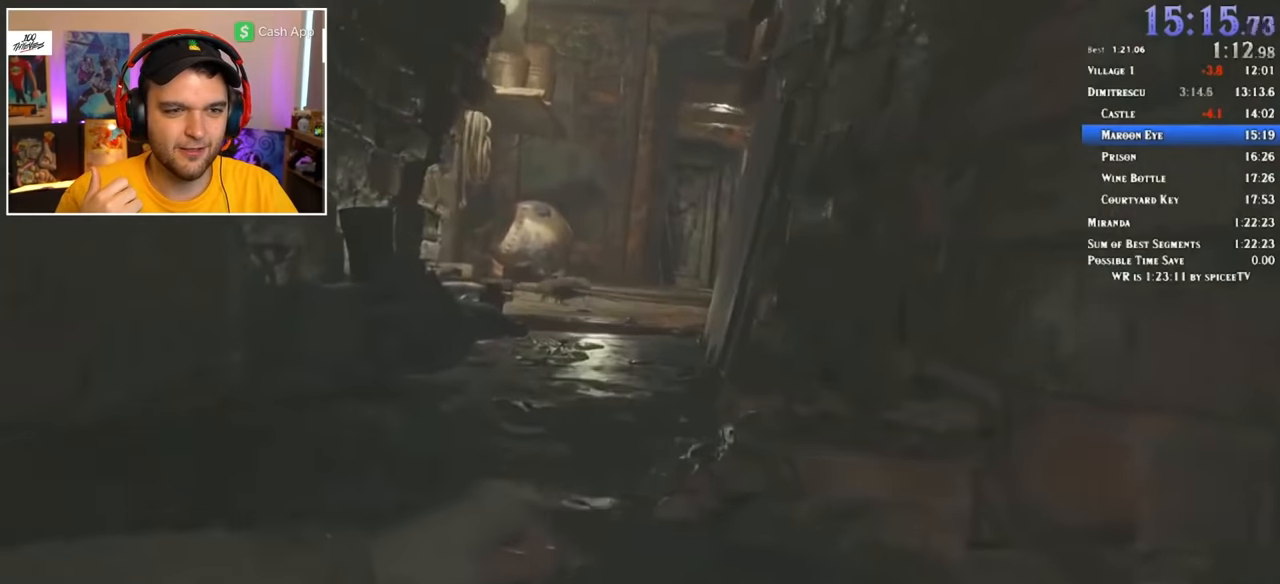
{"keys": ["w"], "mouse": [], "events": []}
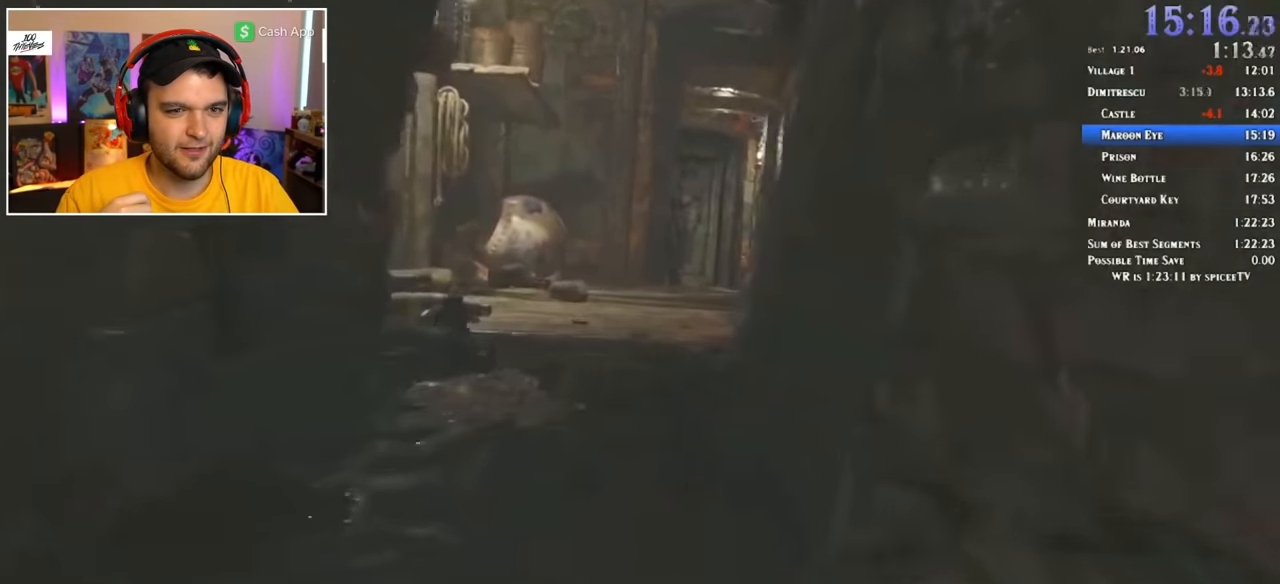
{"keys": ["w"], "mouse": [], "events": []}
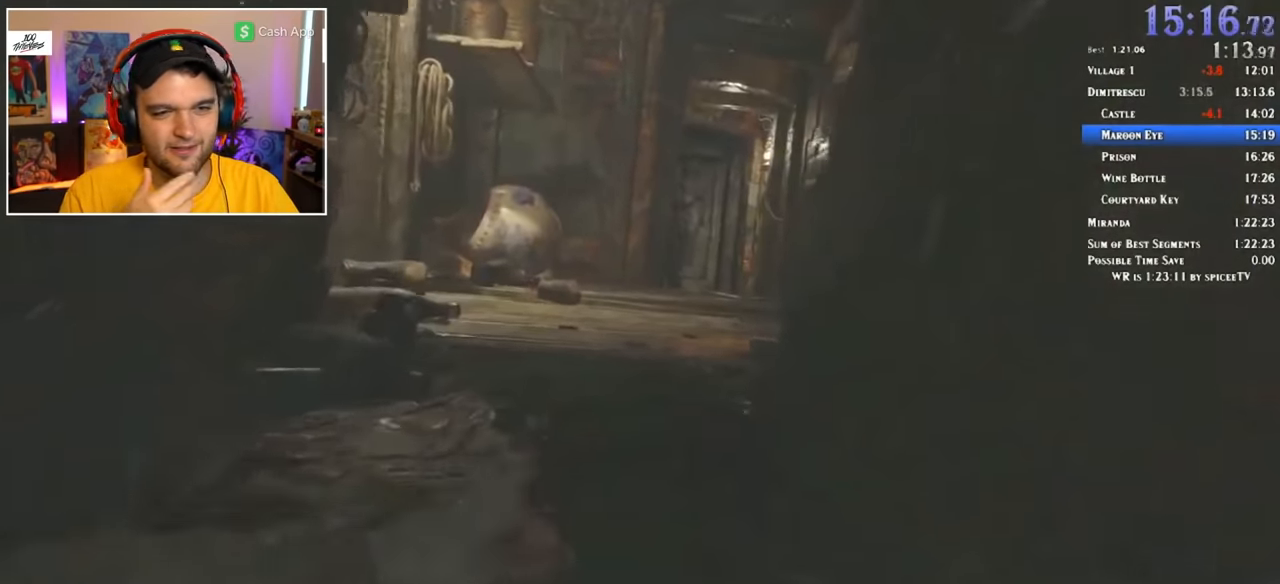
{"keys": ["w"], "mouse": [], "events": []}
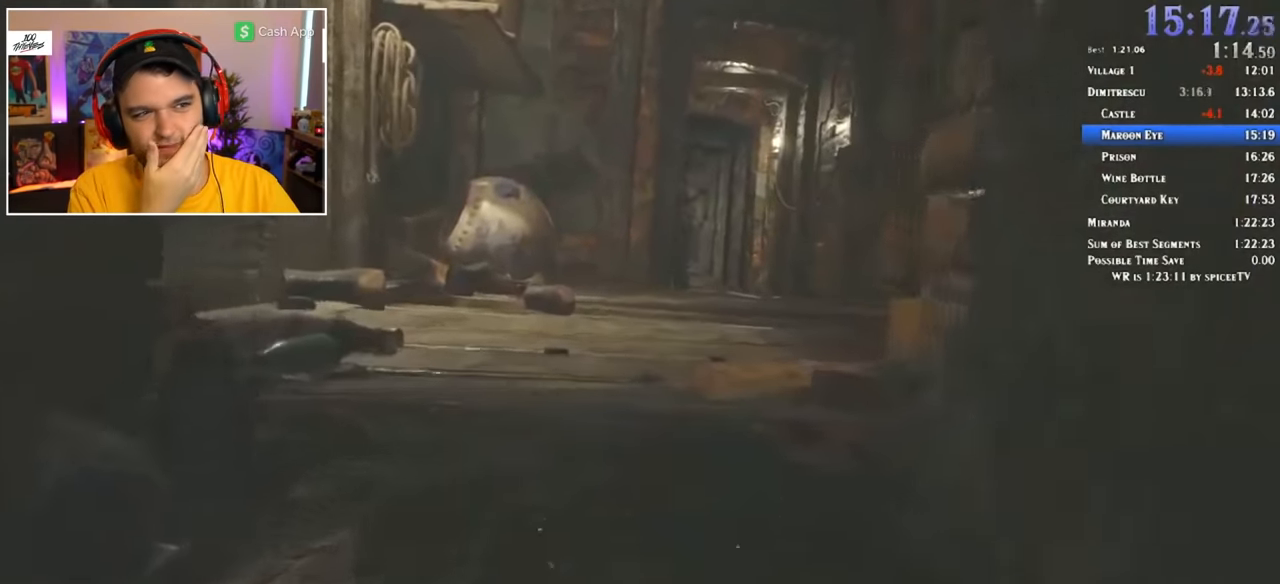
{"keys": ["w"], "mouse": [], "events": []}
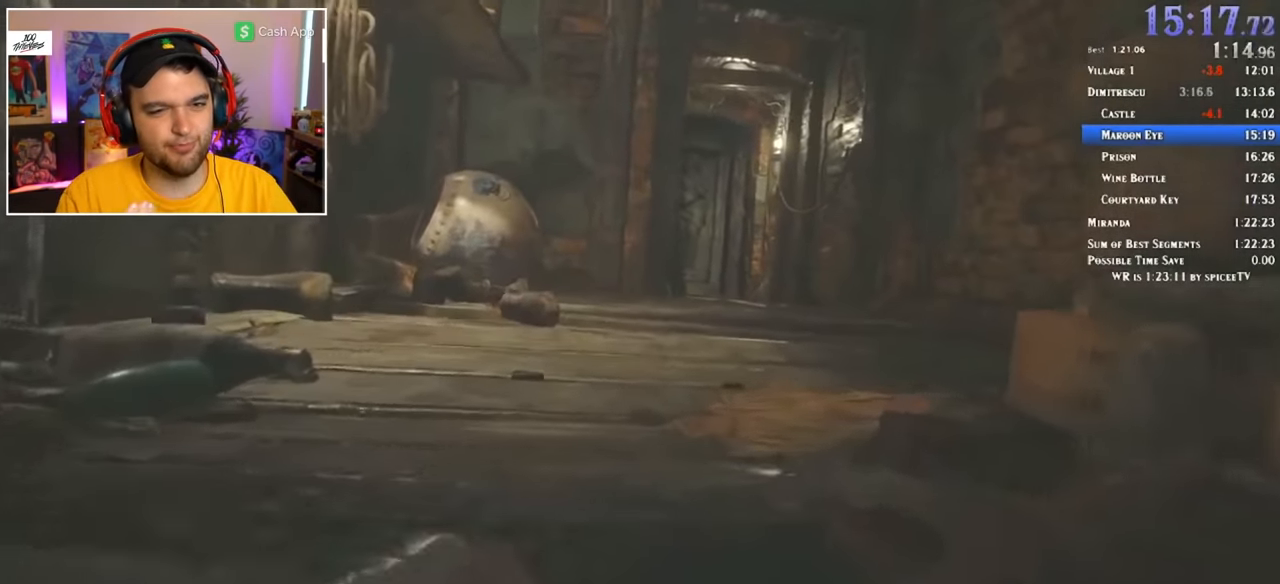
{"keys": ["w"], "mouse": [], "events": []}
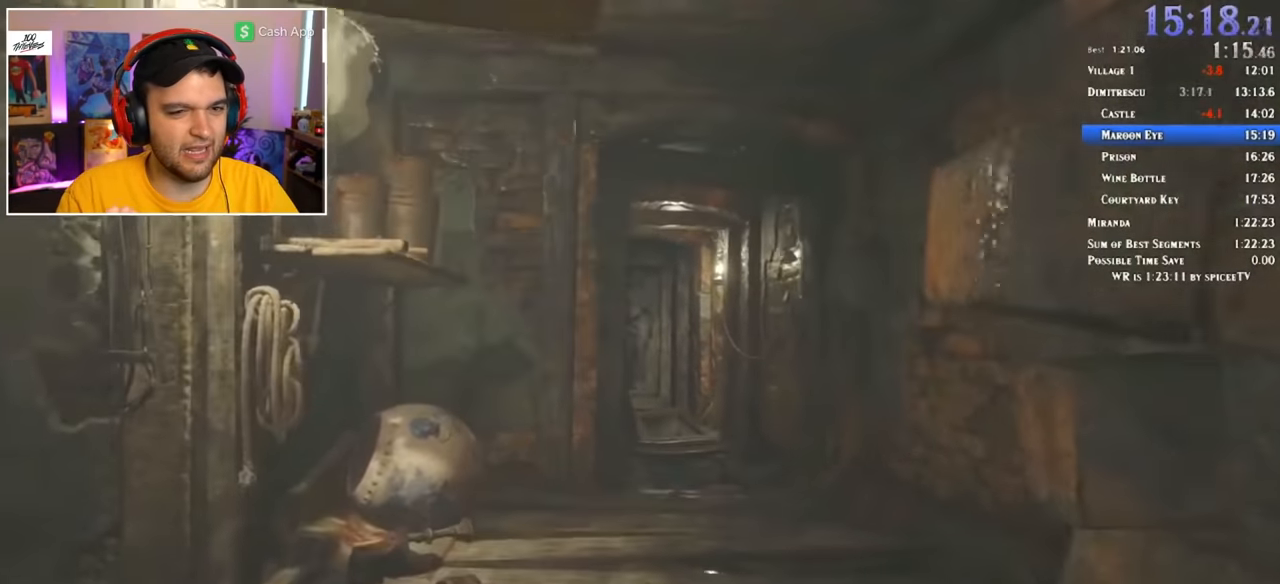
{"keys": ["shift", "w"], "mouse": [], "events": [[67, "shift", "down"]]}
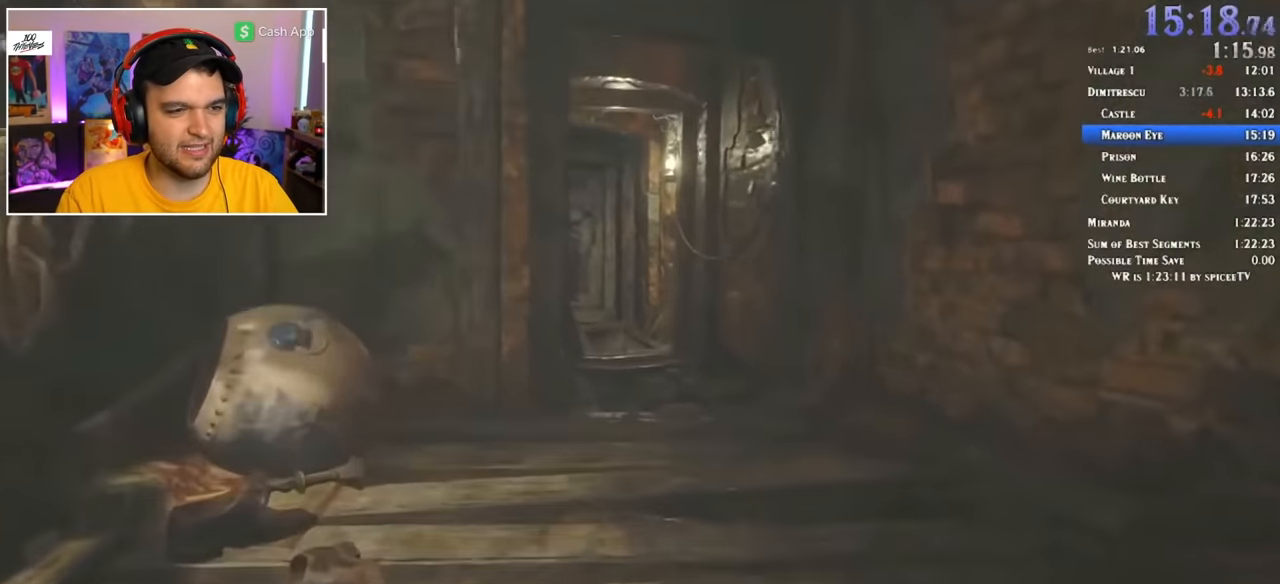
{"keys": ["shift", "w"], "mouse": [], "events": []}
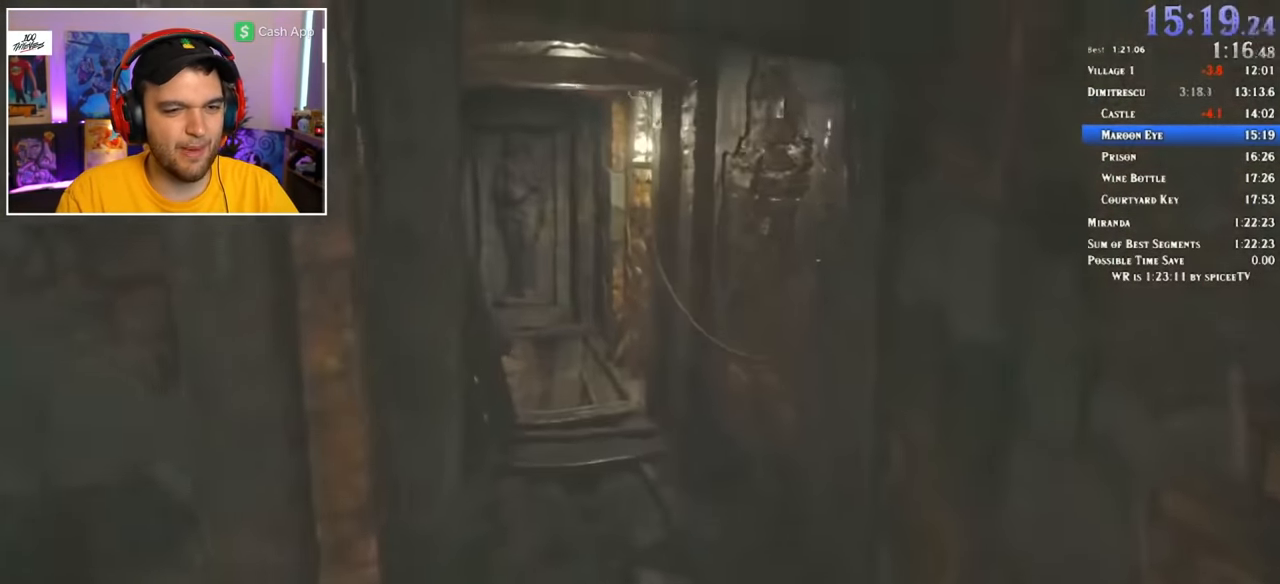
{"keys": ["shift", "w"], "mouse": [], "events": []}
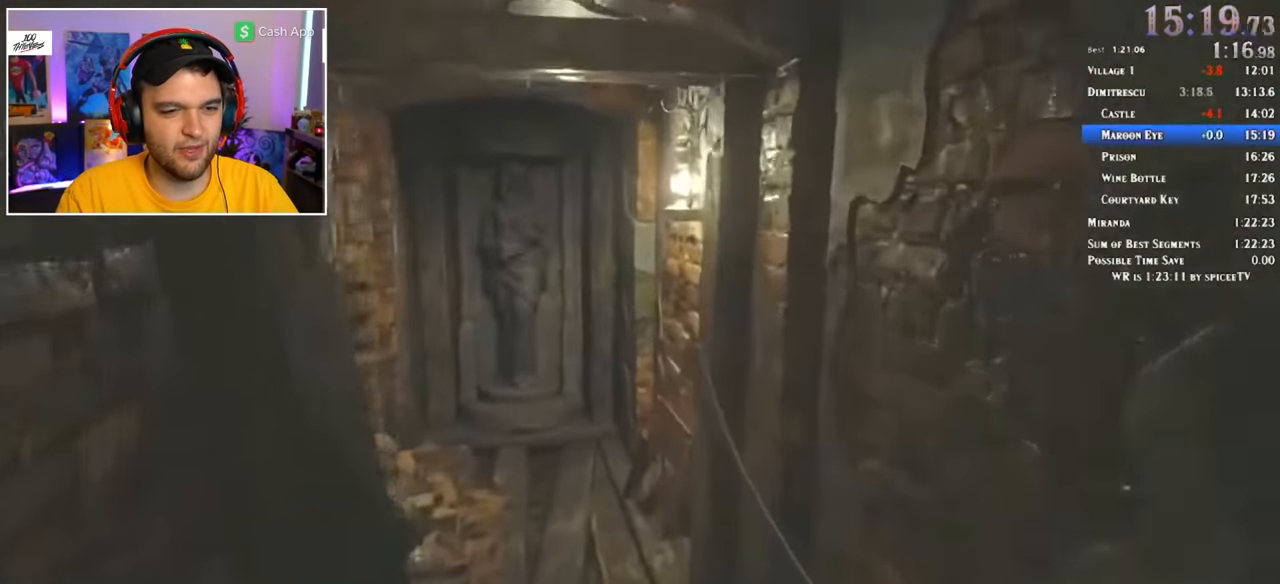
{"keys": ["f", "shift", "w"], "mouse": [], "events": [[150, "f", "down"], [200, "f", "up"], [283, "f", "down"], [333, "f", "up"], [383, "f", "down"], [417, "f", "up"], [467, "f", "down"]]}
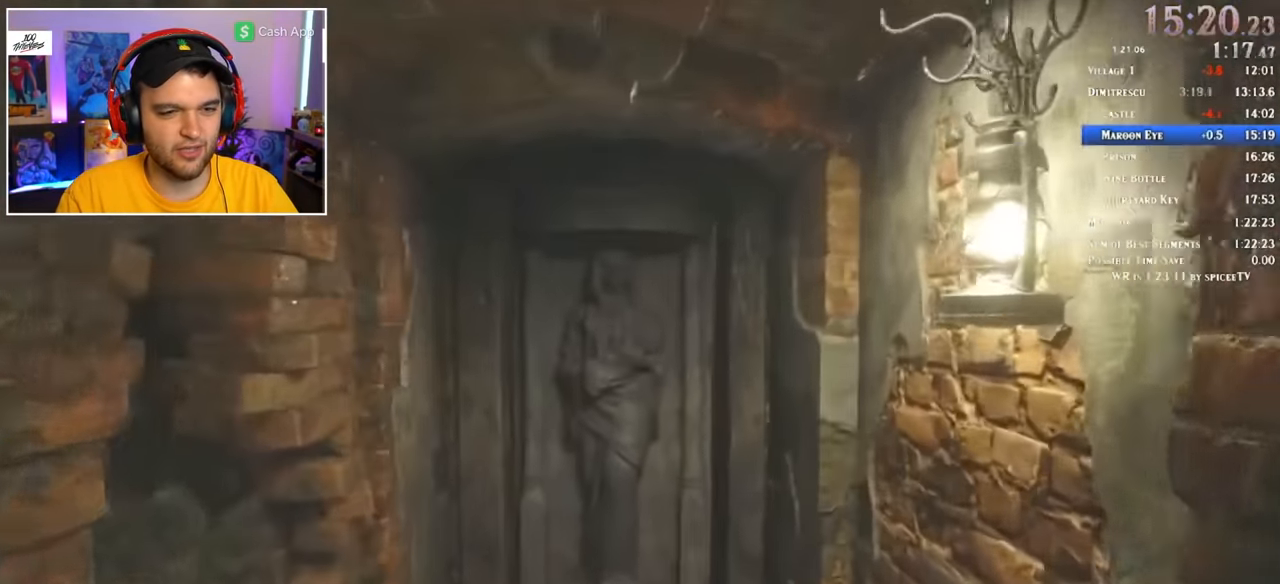
{"keys": ["shift", "w"], "mouse": [], "events": [[17, "f", "up"], [117, "f", "down"], [167, "f", "up"], [200, "f", "down"], [250, "f", "up"], [350, "f", "down"], [384, "f", "up"], [434, "f", "down"], [484, "f", "up"]]}
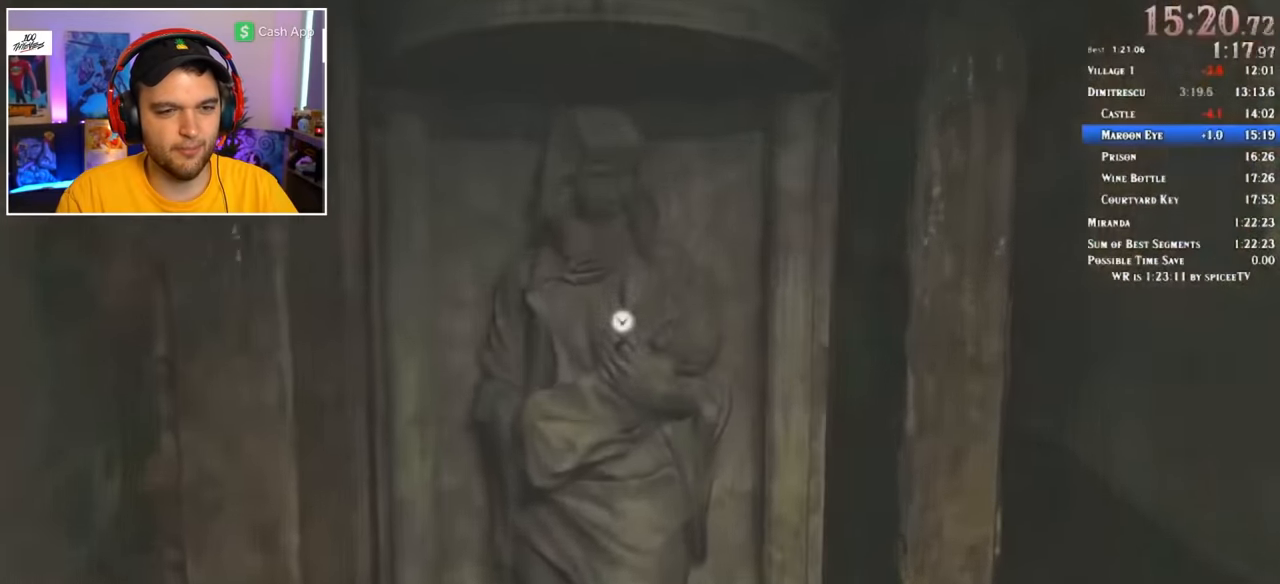
{"keys": ["f"], "mouse": [], "events": [[34, "f", "down"], [84, "f", "up"], [84, "shift", "up"], [84, "w", "up"], [167, "f", "down"], [217, "f", "up"], [267, "f", "down"], [300, "f", "up"], [400, "f", "down"], [450, "f", "up"], [500, "f", "down"]]}
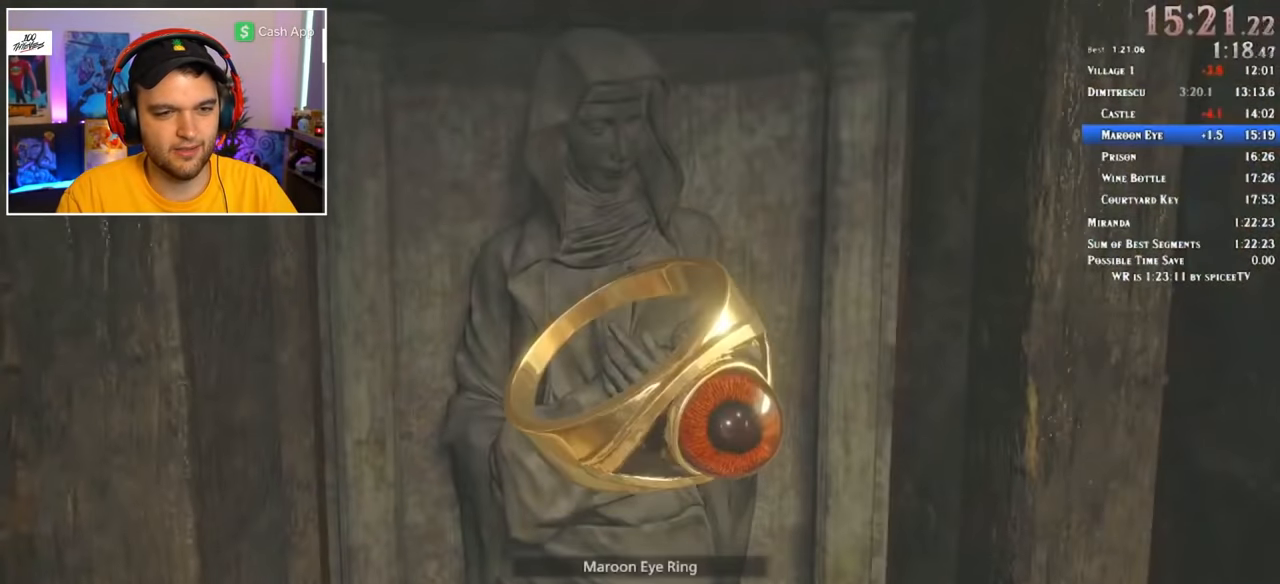
{"keys": [], "mouse": [], "events": [[34, "f", "up"], [84, "f", "down"], [184, "f", "up"], [234, "tab", "down"], [317, "tab", "up"], [367, "tab", "down"], [417, "tab", "up"]]}
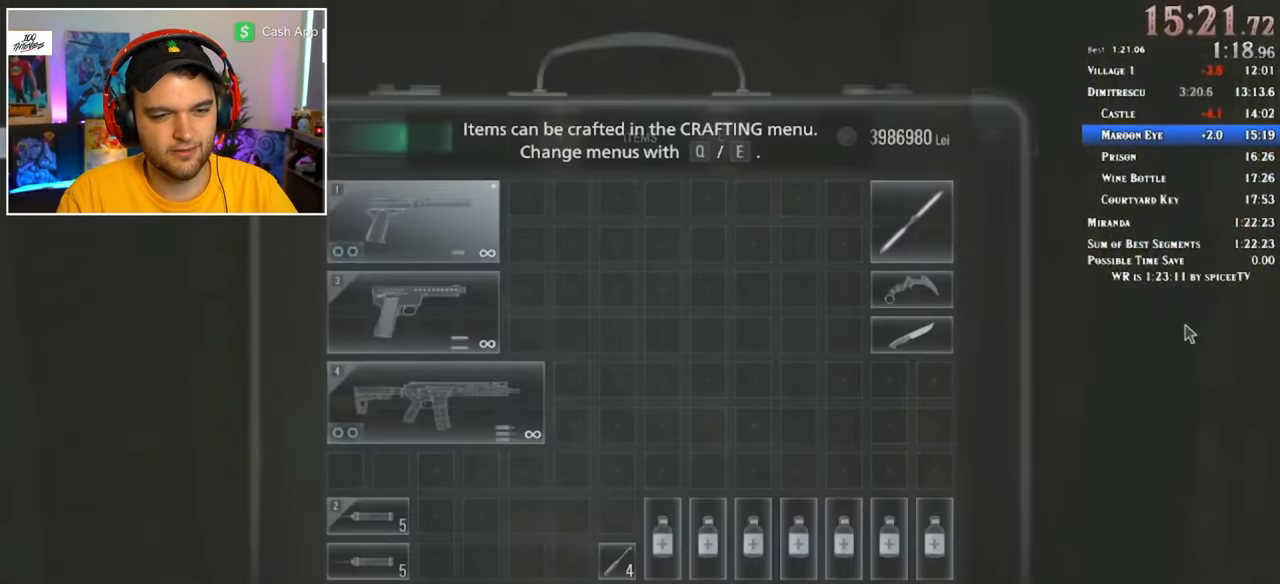
{"keys": [], "mouse": [], "events": [[50, "q", "down"], [100, "q", "up"], [184, "q", "down"], [234, "q", "up"], [284, "q", "down"], [334, "q", "up"], [384, "q", "down"], [434, "q", "up"]]}
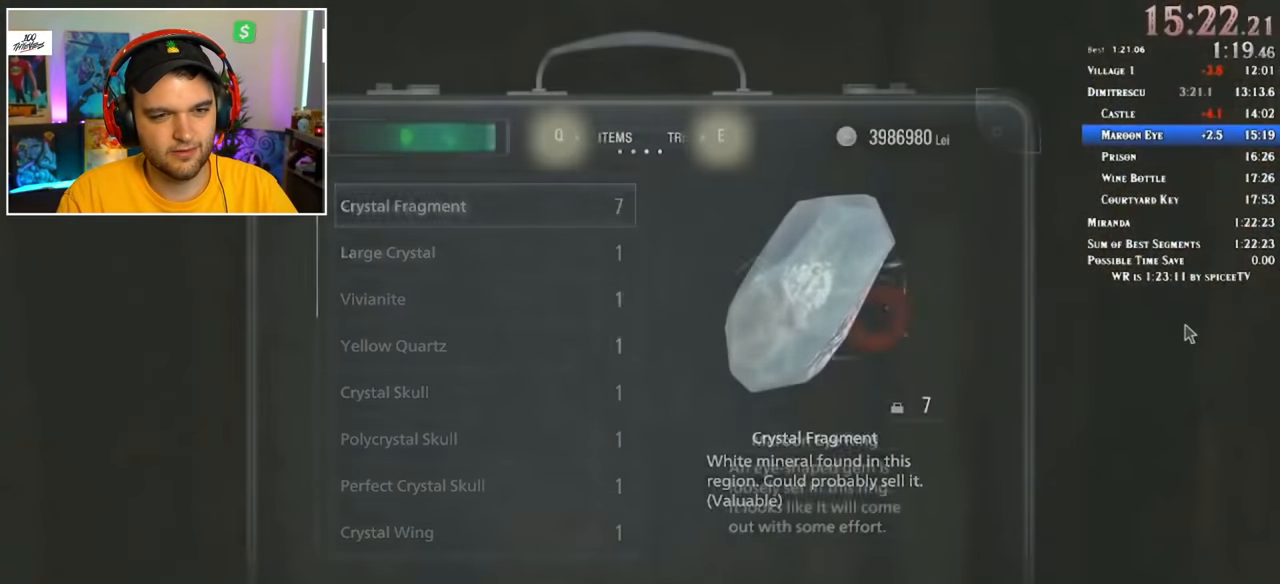
{"keys": [], "mouse": [], "events": [[200, "f", "down"], [250, "f", "up"], [300, "f", "down"], [484, "f", "up"]]}
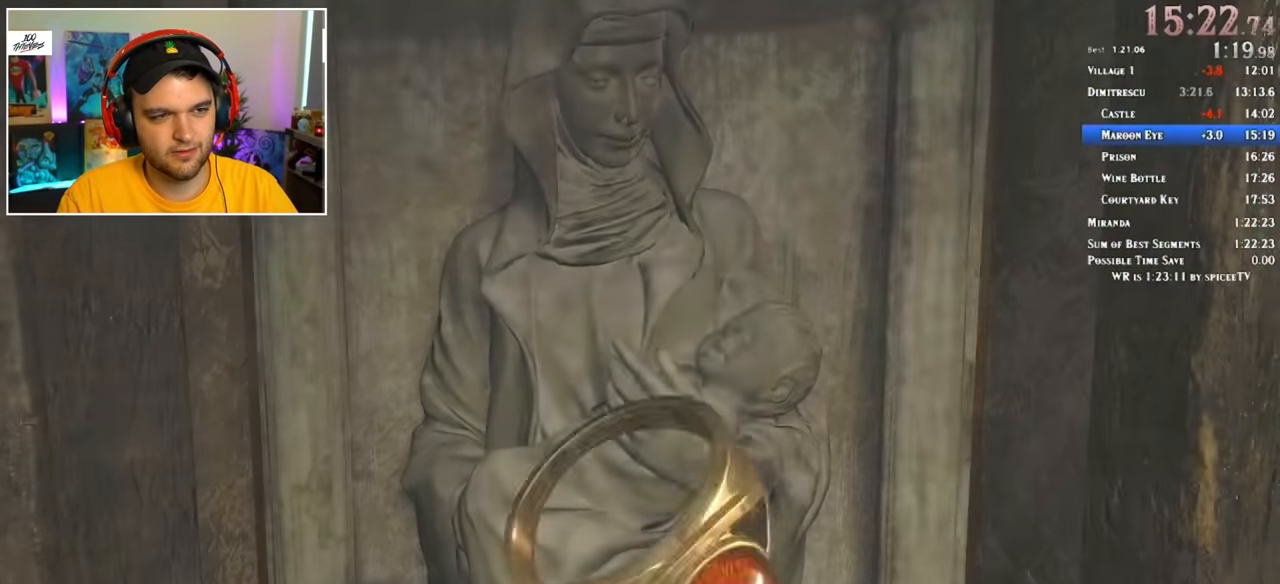
{"keys": [], "mouse": [], "events": [[34, "mouse_left", "down"], [217, "f", "down"], [267, "f", "up"], [267, "mouse_left", "up"], [300, "f", "down"], [350, "f", "up"], [400, "f", "down"], [450, "f", "up"]]}
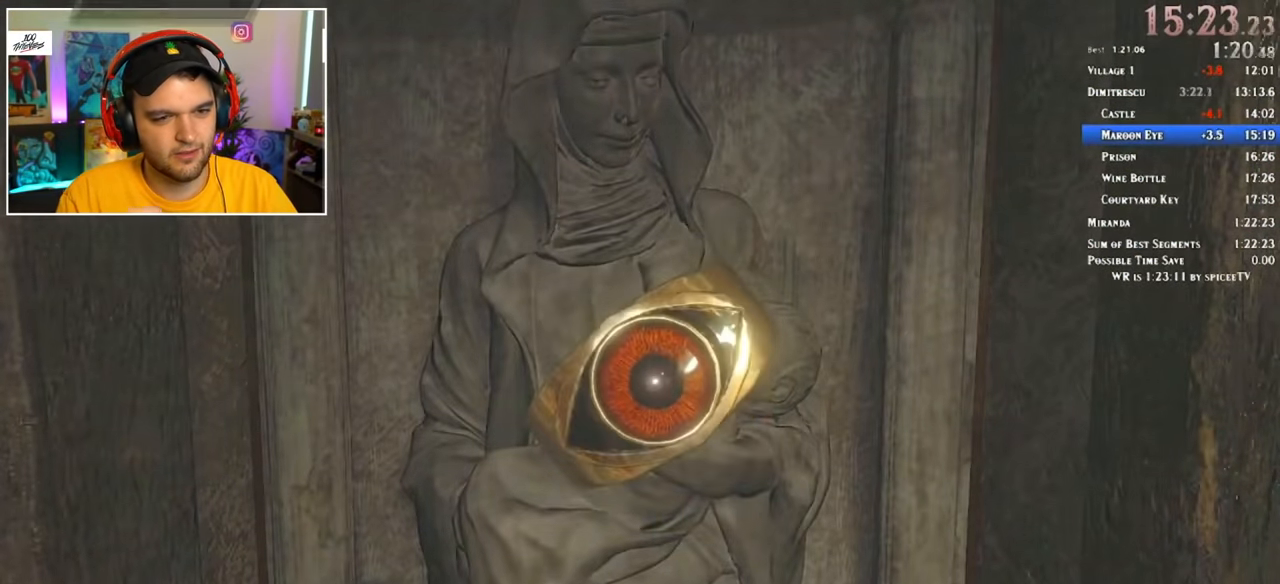
{"keys": ["f"], "mouse": [], "events": [[34, "f", "down"], [84, "f", "up"], [134, "f", "down"], [184, "f", "up"], [267, "f", "down"], [317, "f", "up"], [367, "f", "down"], [467, "f", "up"], [500, "f", "down"]]}
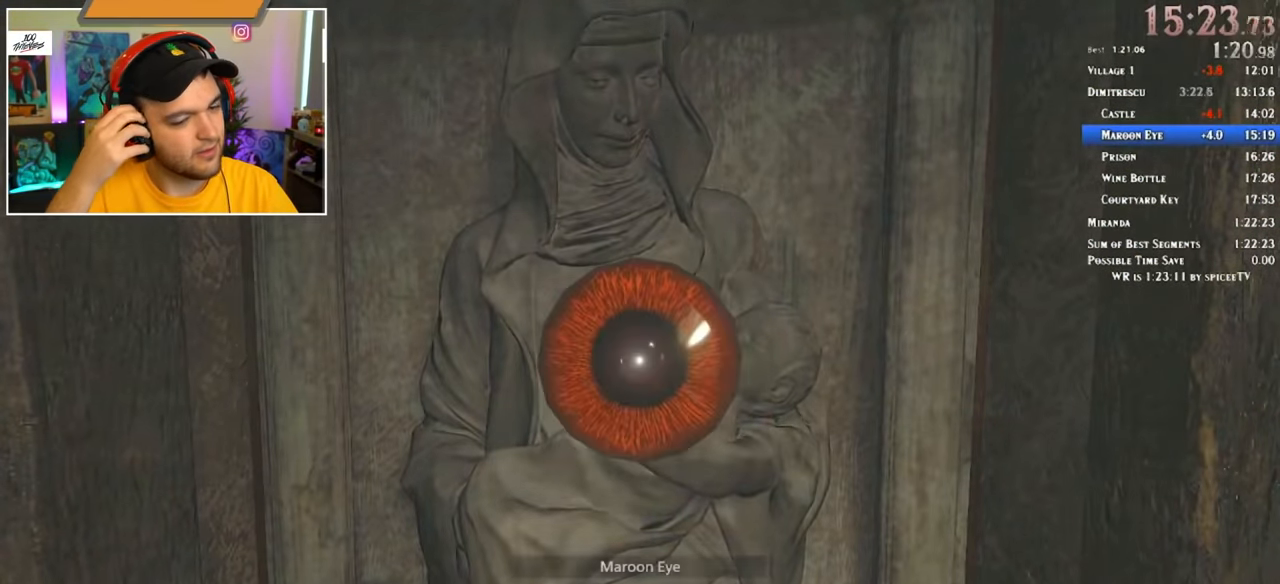
{"keys": [], "mouse": ["right"], "events": [[50, "f", "up"], [150, "f", "down"], [184, "f", "up"], [284, "f", "down"], [334, "f", "up"], [384, "f", "down"], [417, "f", "up"], [467, "mouse_right", "down"]]}
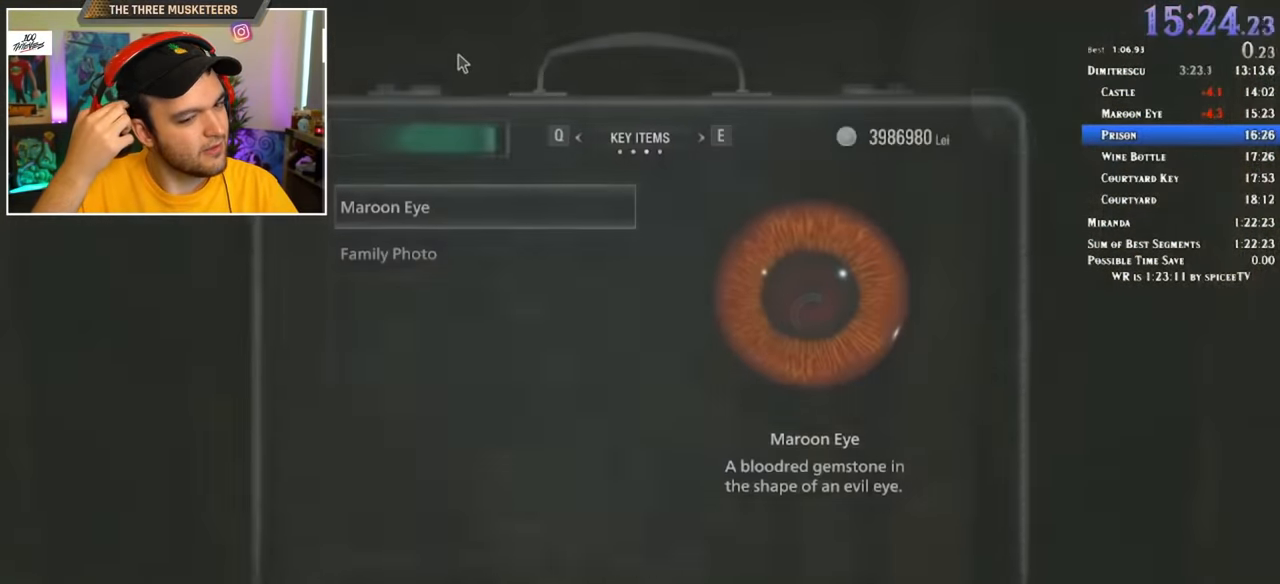
{"keys": [], "mouse": [], "events": [[17, "mouse_right", "up"], [67, "mouse_right", "down"], [100, "mouse_right", "up"], [150, "mouse_right", "down"], [200, "mouse_right", "up"], [300, "mouse_right", "down"], [350, "mouse_right", "up"], [367, "mouse_right", "down"], [417, "mouse_right", "up"]]}
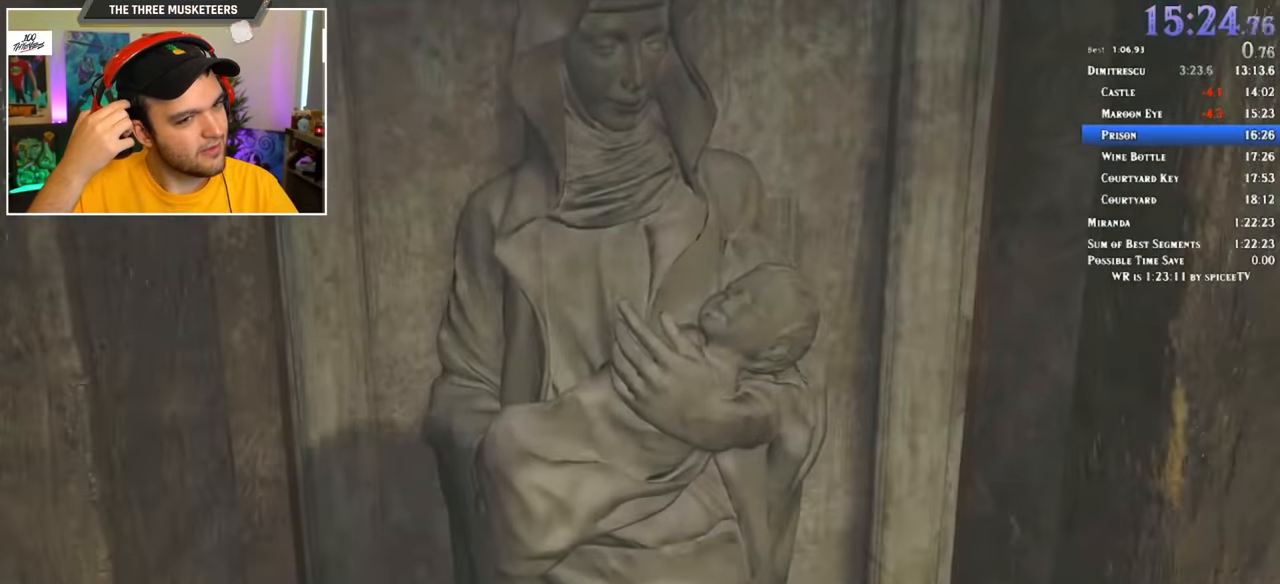
{"keys": ["d", "shift", "w"], "mouse": [], "events": [[100, "d", "down"], [150, "shift", "down"], [150, "w", "down"]]}
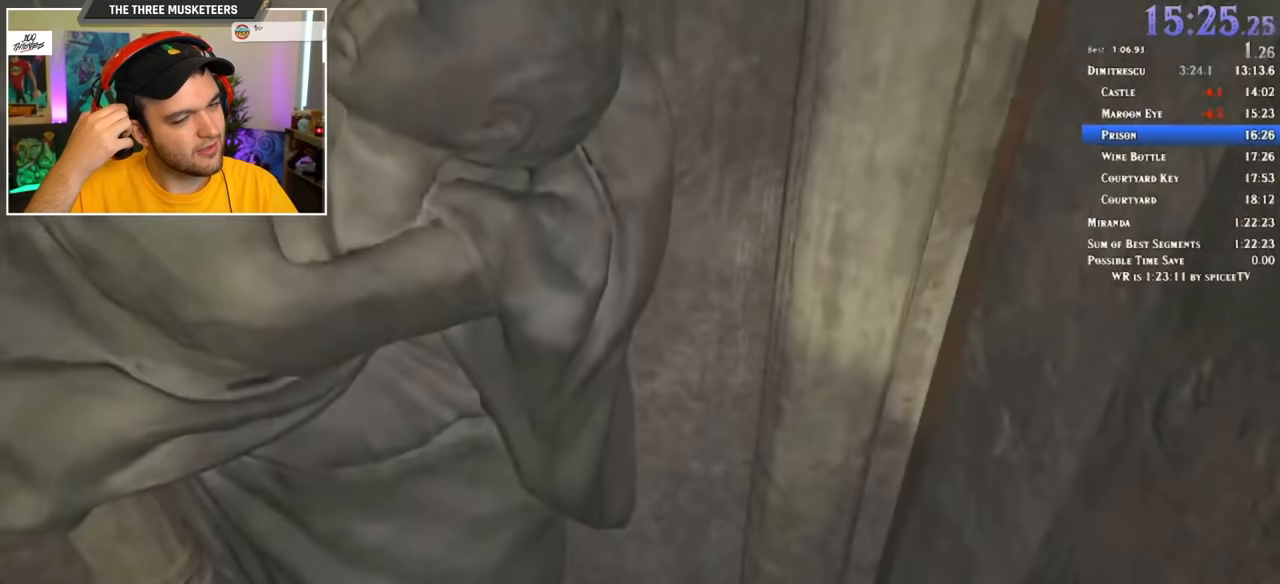
{"keys": ["d", "shift", "w"], "mouse": [], "events": []}